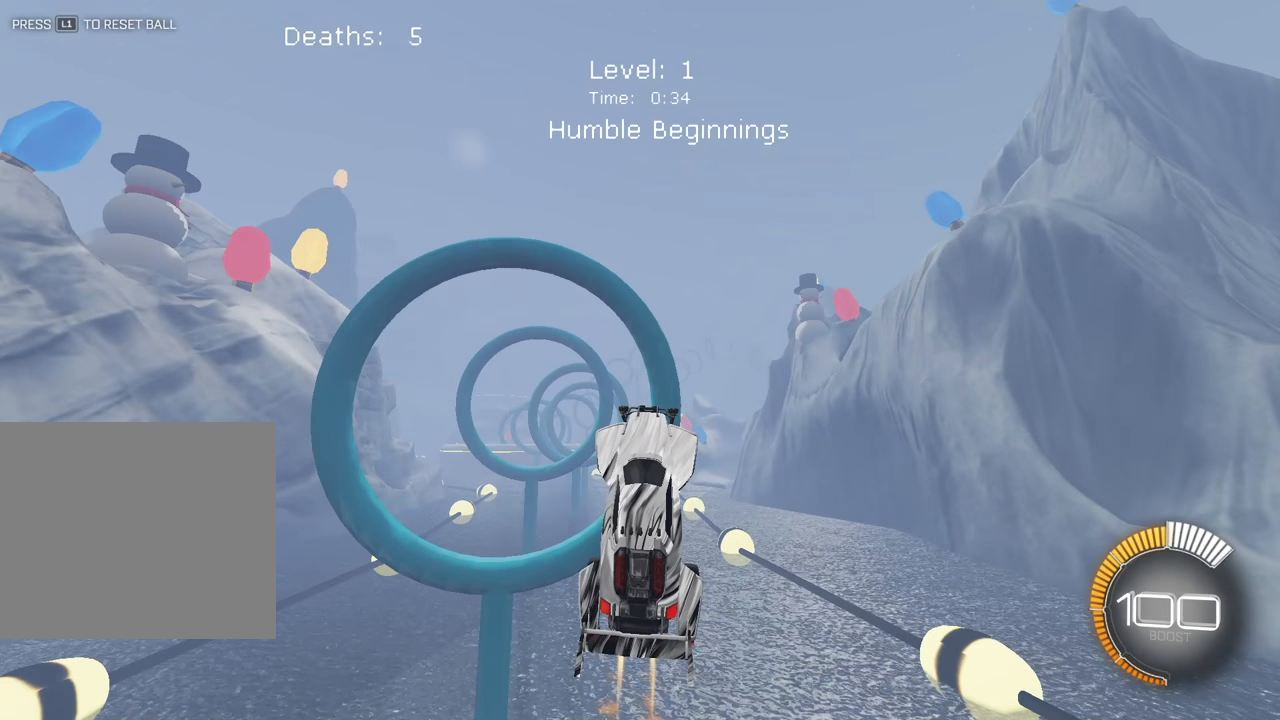
Gameplay with a controller (PlayStation layout); each line is a JSON object with the inputs held at the frame after it. "events" lists button and stick changes between this image and that frame as [ms after this image, input, new state], when the widget could be followed in between. Not read: L2 R3 right_stick.
{"buttons": [], "left_stick": "center", "events": []}
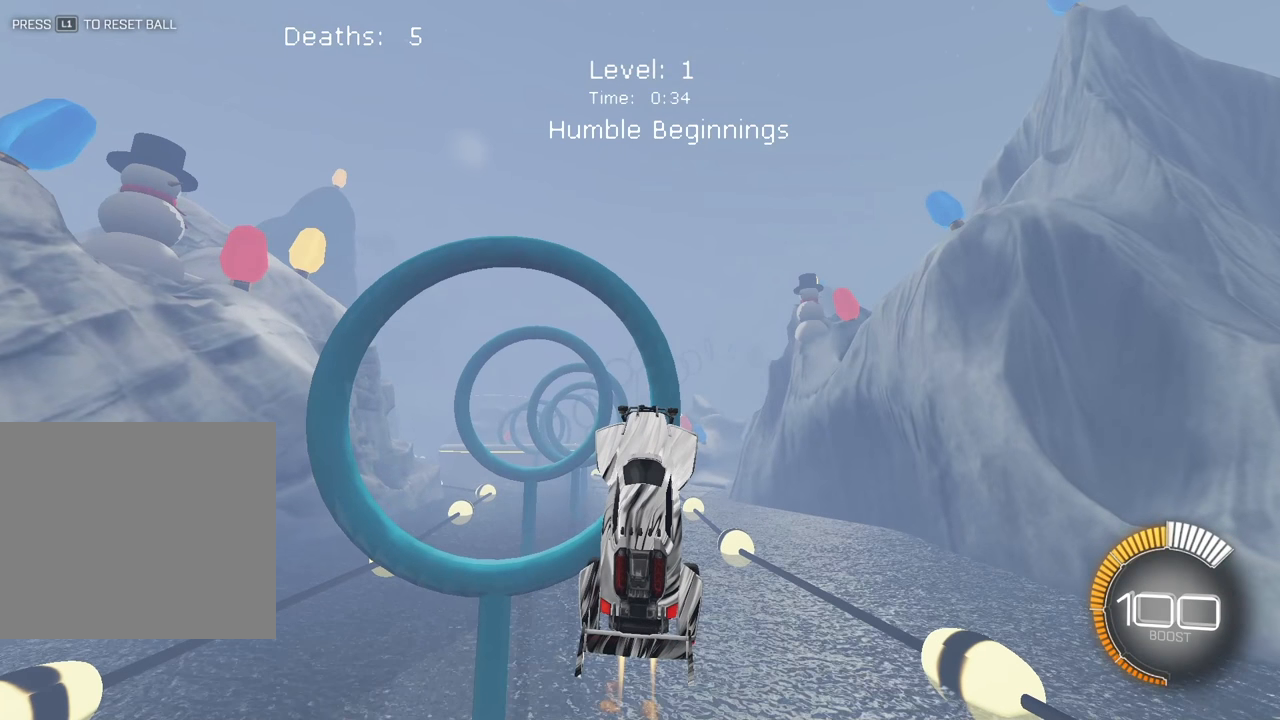
{"buttons": [], "left_stick": "center", "events": []}
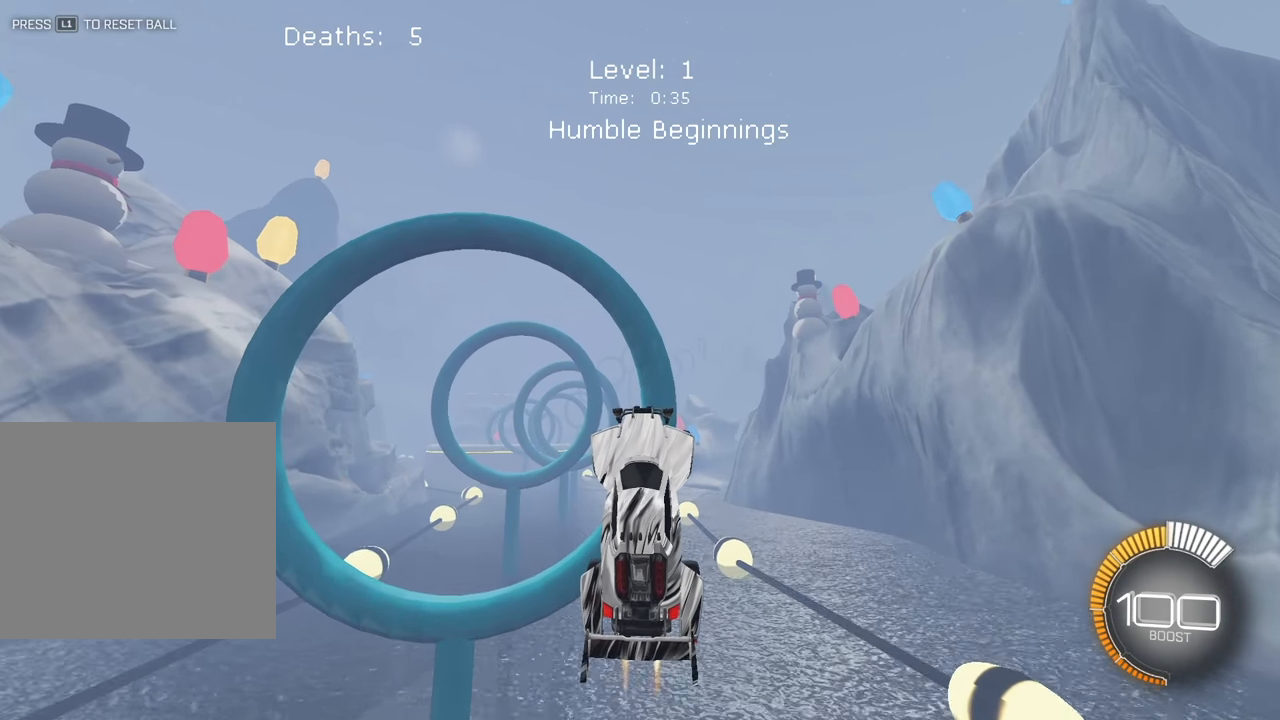
{"buttons": [], "left_stick": "center", "events": []}
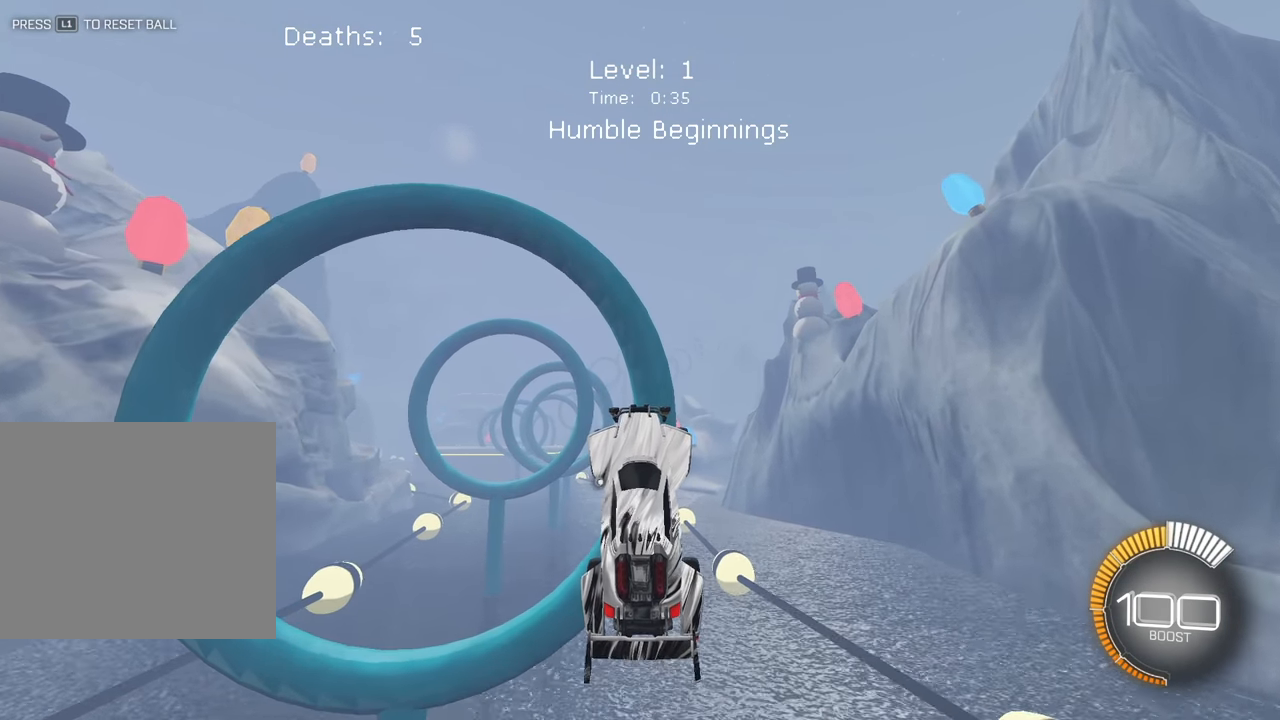
{"buttons": ["SQUARE"], "left_stick": "center"}
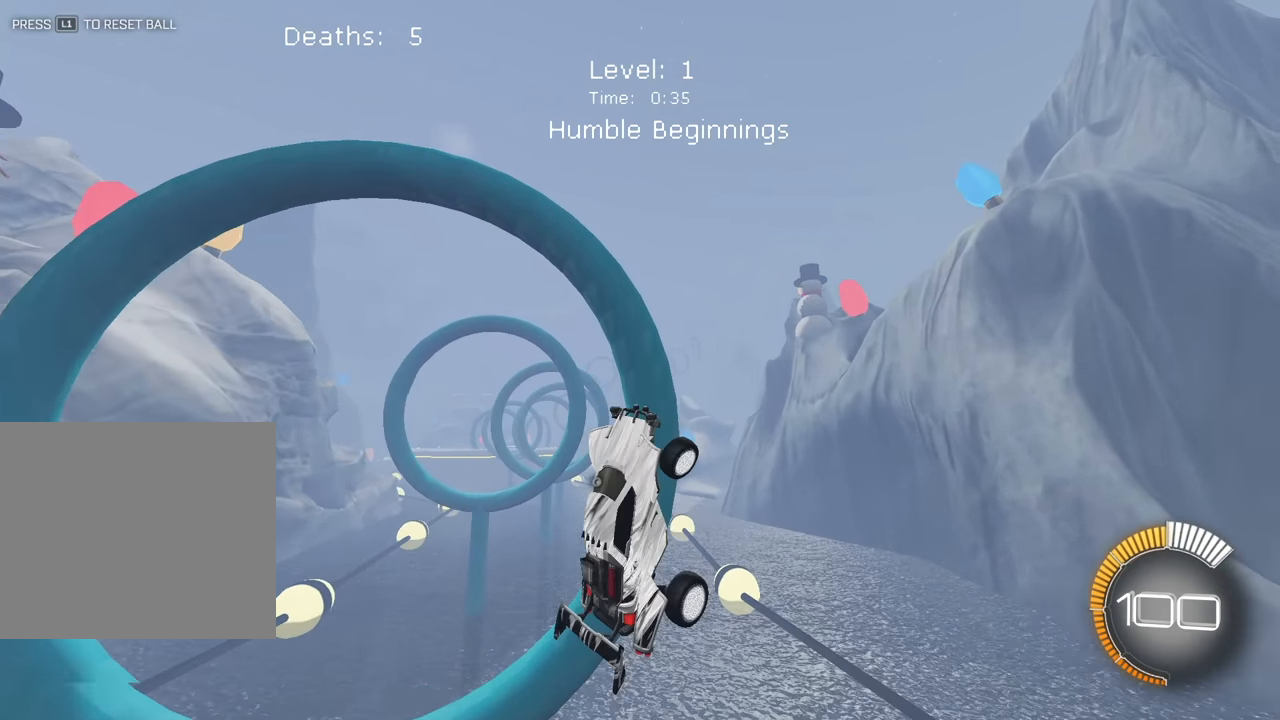
{"buttons": ["SQUARE"], "left_stick": "down-right", "events": [[183, "left_stick", "down"], [450, "left_stick", "down-right"]]}
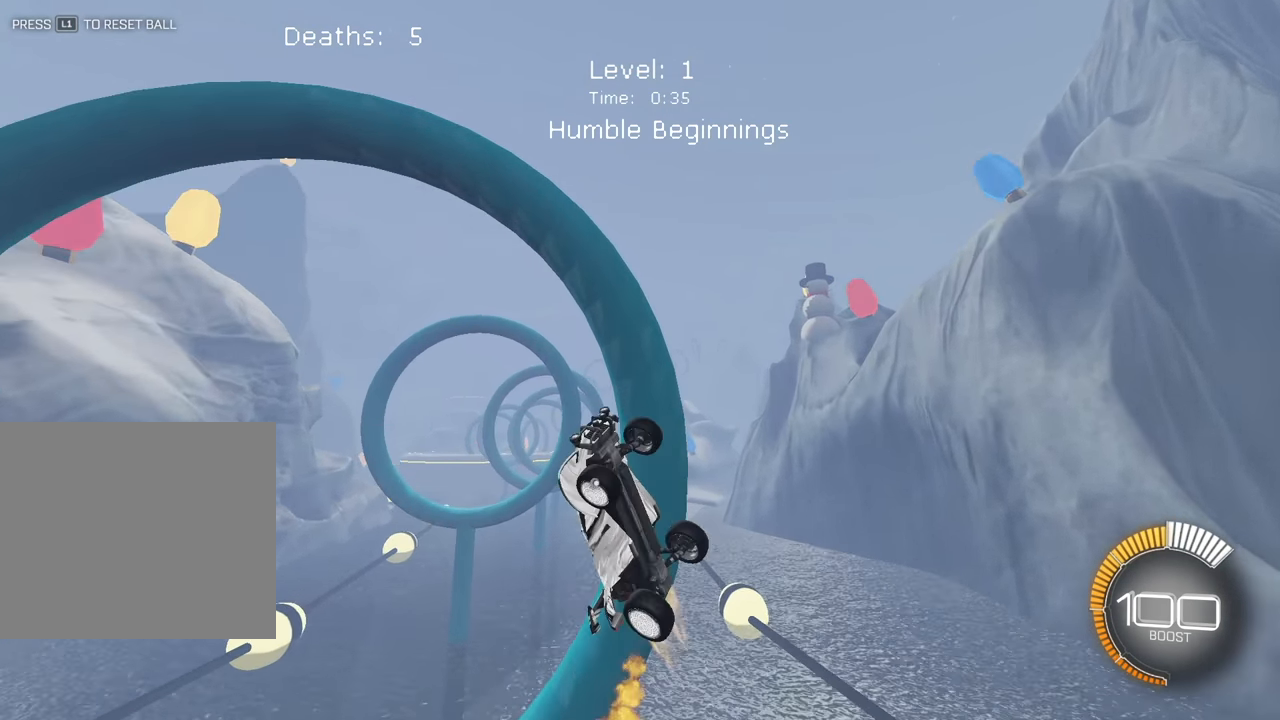
{"buttons": ["SQUARE"], "left_stick": "center", "events": [[183, "left_stick", "center"]]}
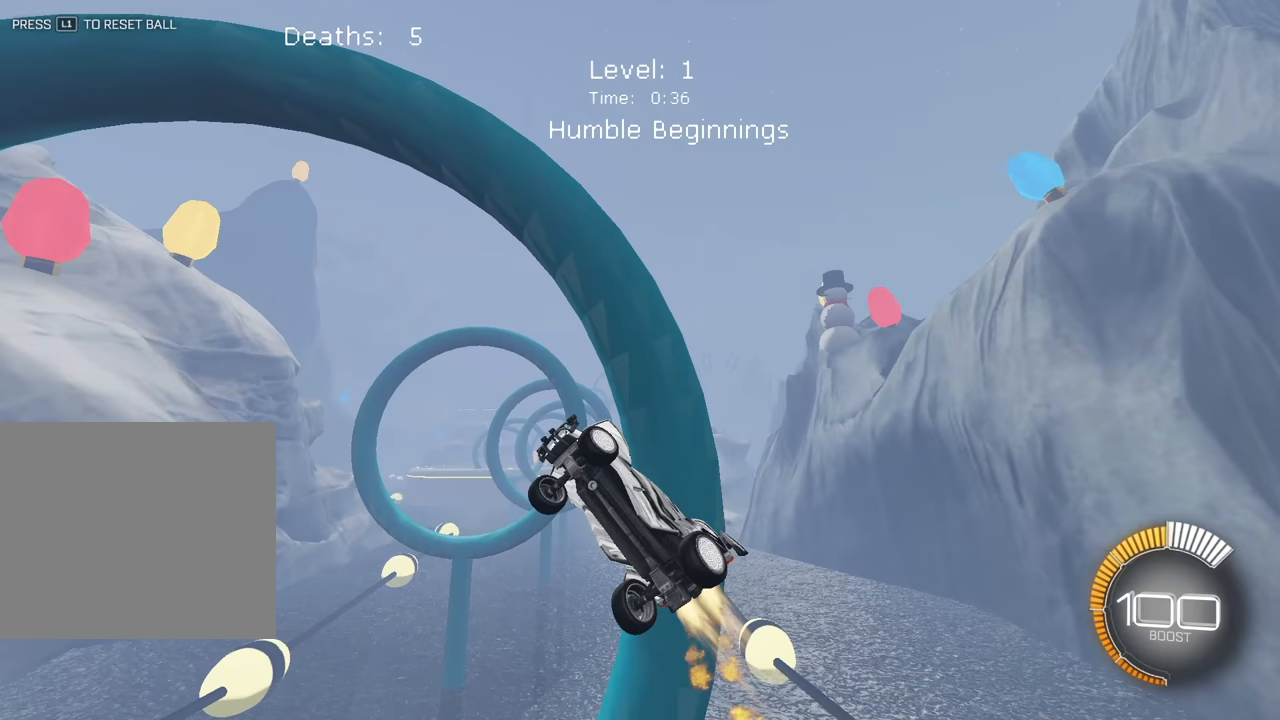
{"buttons": [], "left_stick": "center", "events": [[150, "left_stick", "up-left"], [383, "left_stick", "center"], [483, "SQUARE", "up"]]}
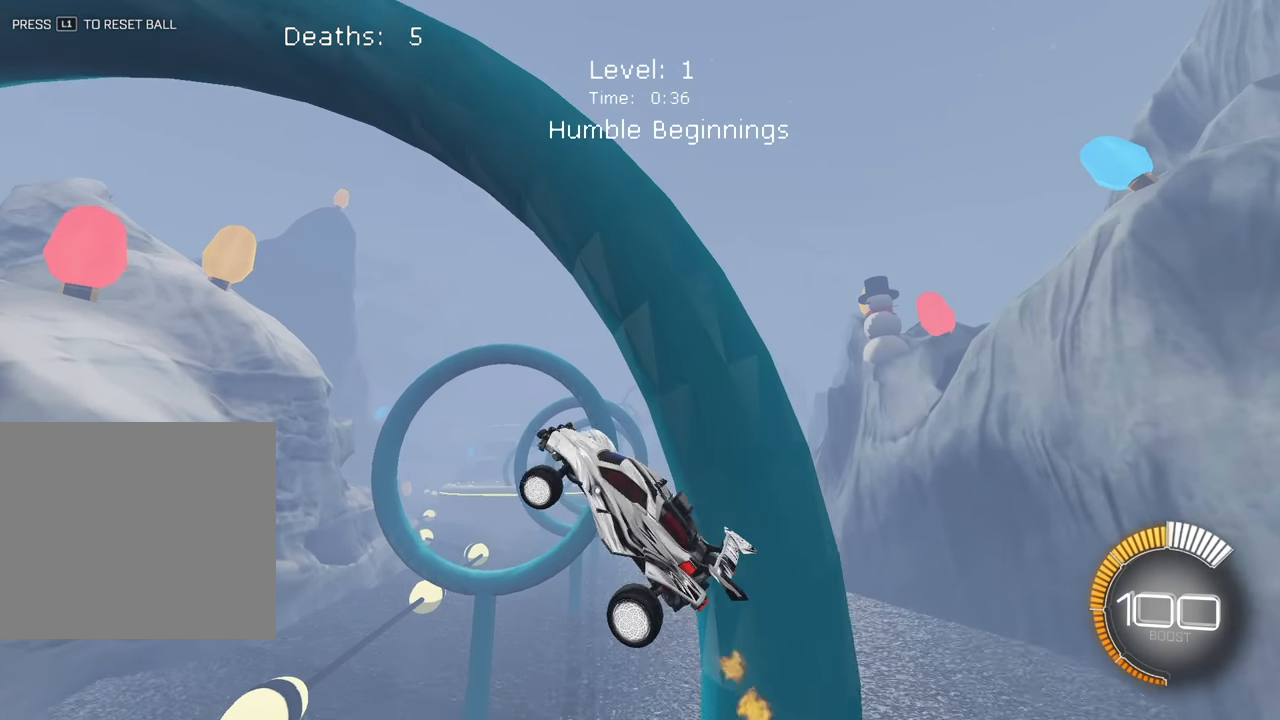
{"buttons": [], "left_stick": "right", "events": [[217, "left_stick", "right"]]}
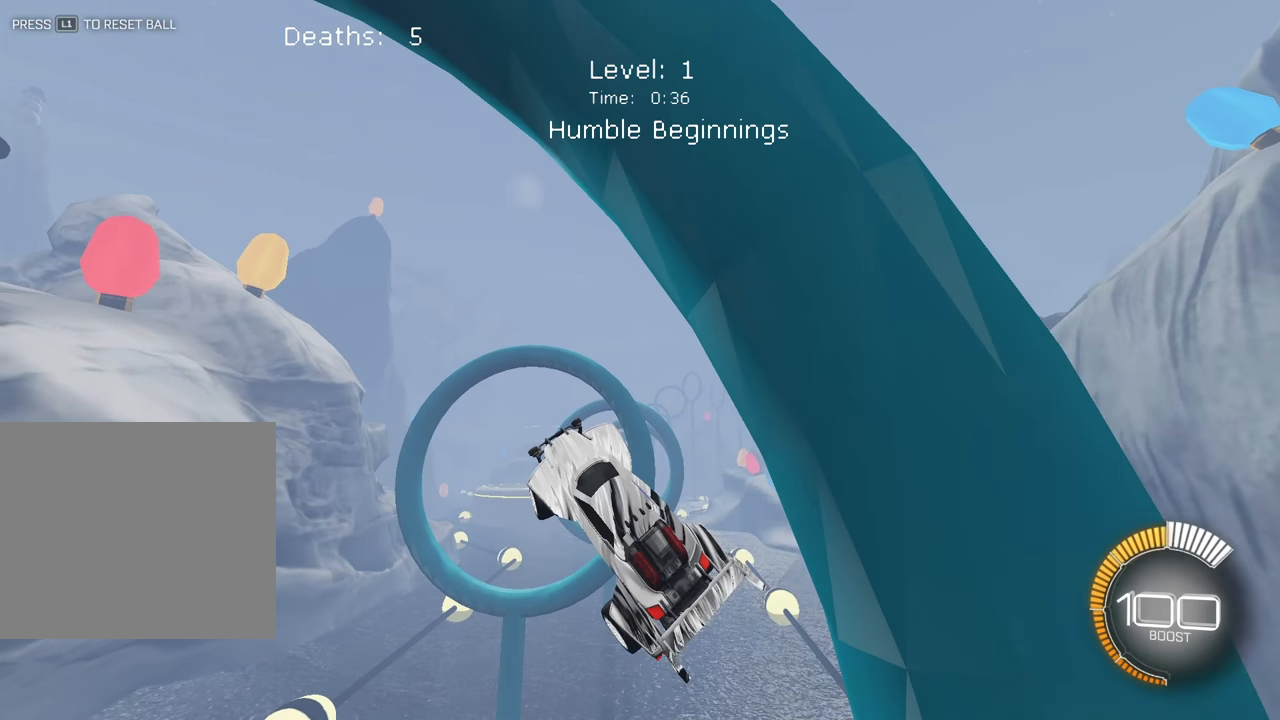
{"buttons": [], "left_stick": "down", "events": [[50, "left_stick", "center"], [283, "left_stick", "down-left"], [417, "left_stick", "down"]]}
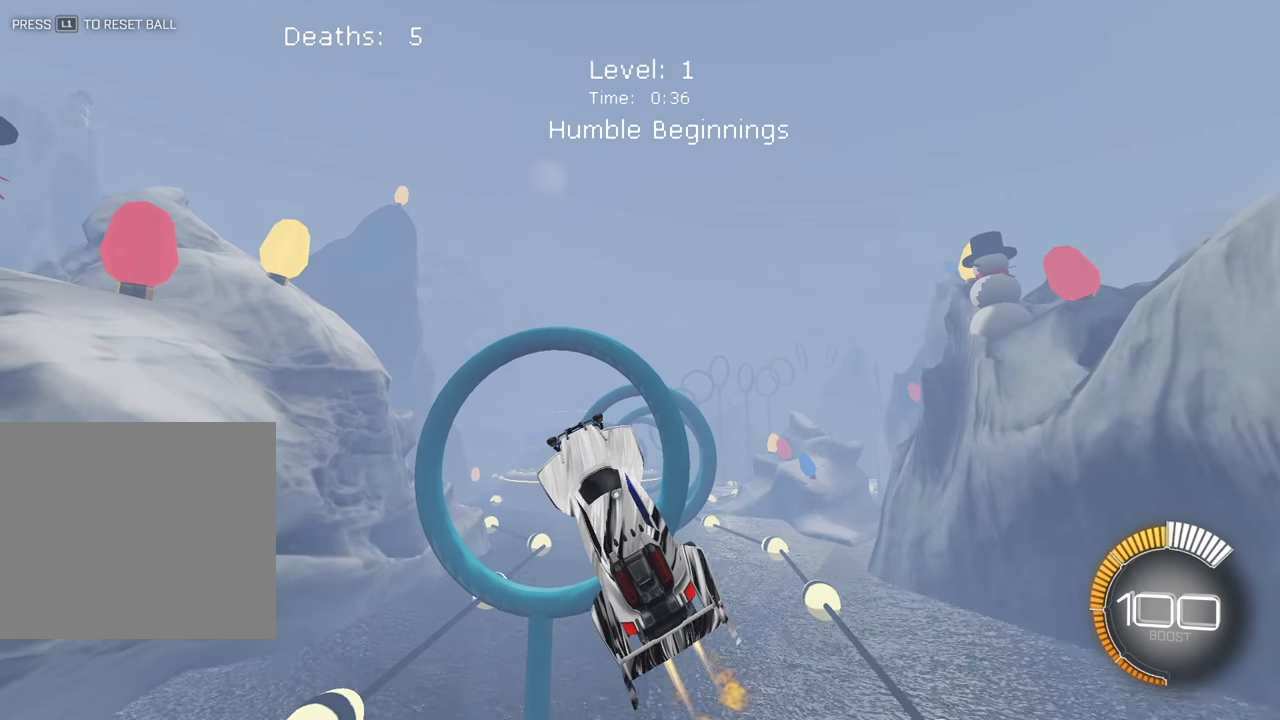
{"buttons": [], "left_stick": "center", "events": [[50, "left_stick", "center"]]}
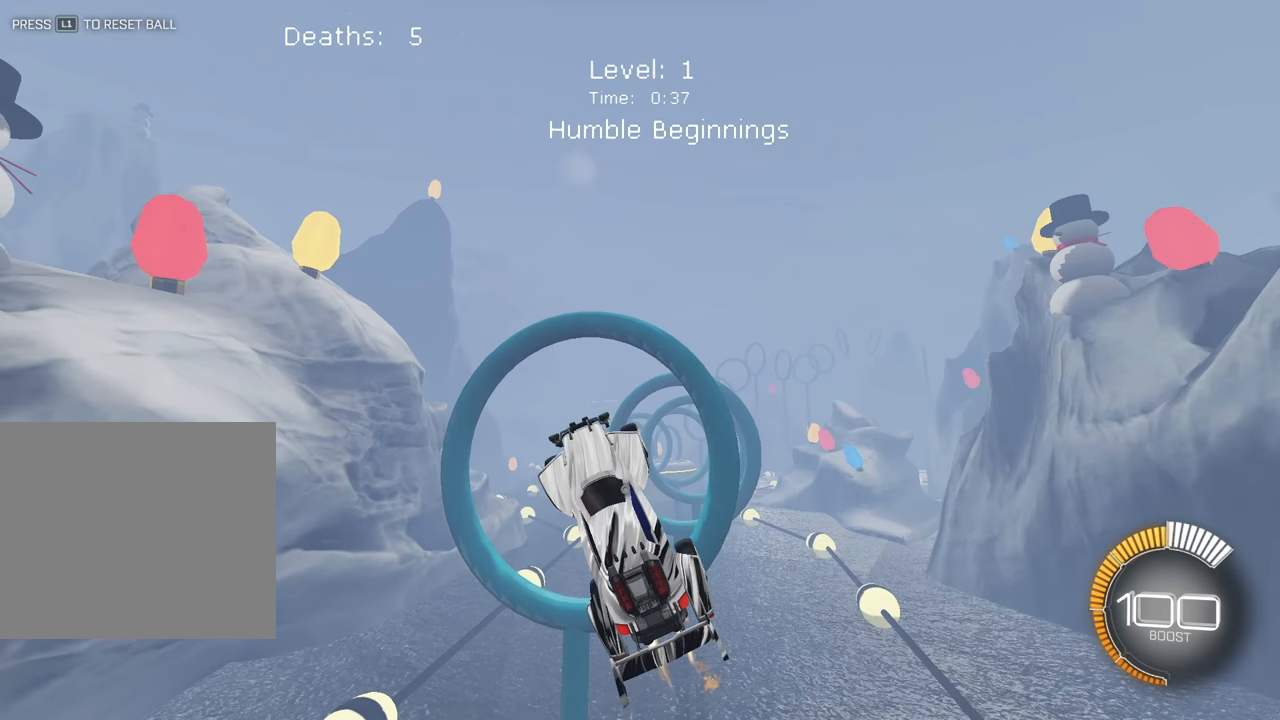
{"buttons": [], "left_stick": "center", "events": []}
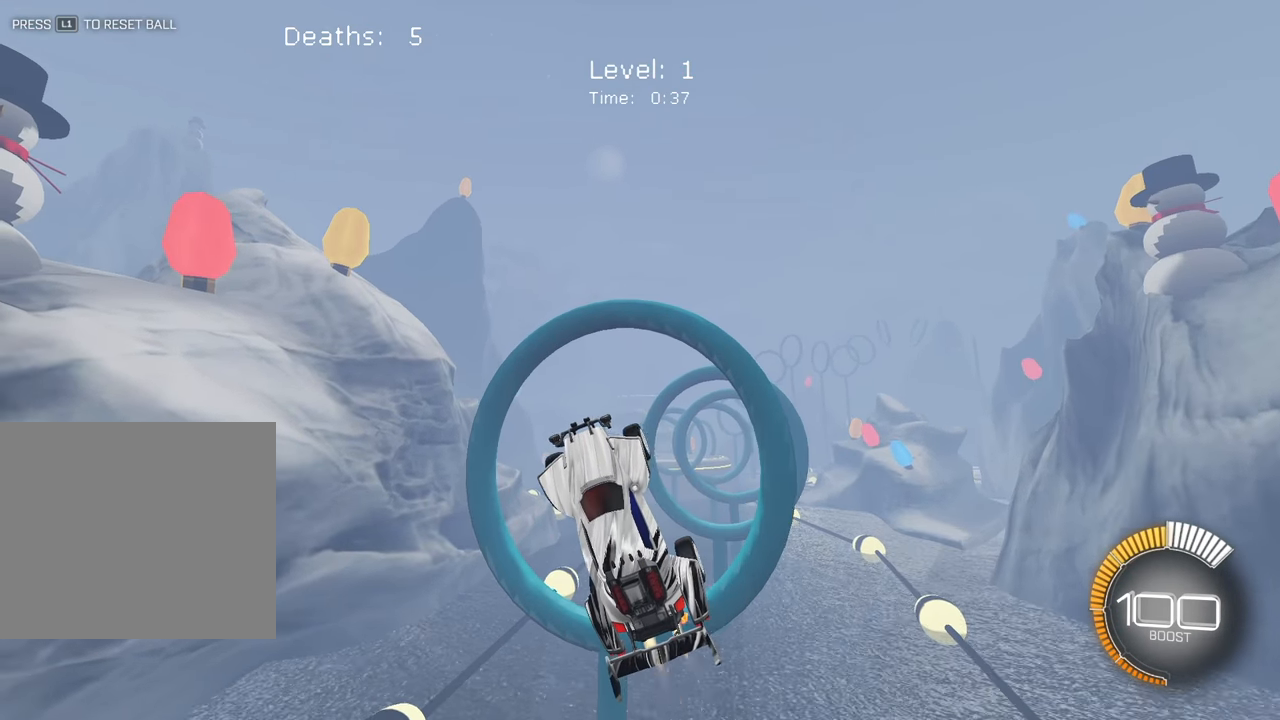
{"buttons": [], "left_stick": "center"}
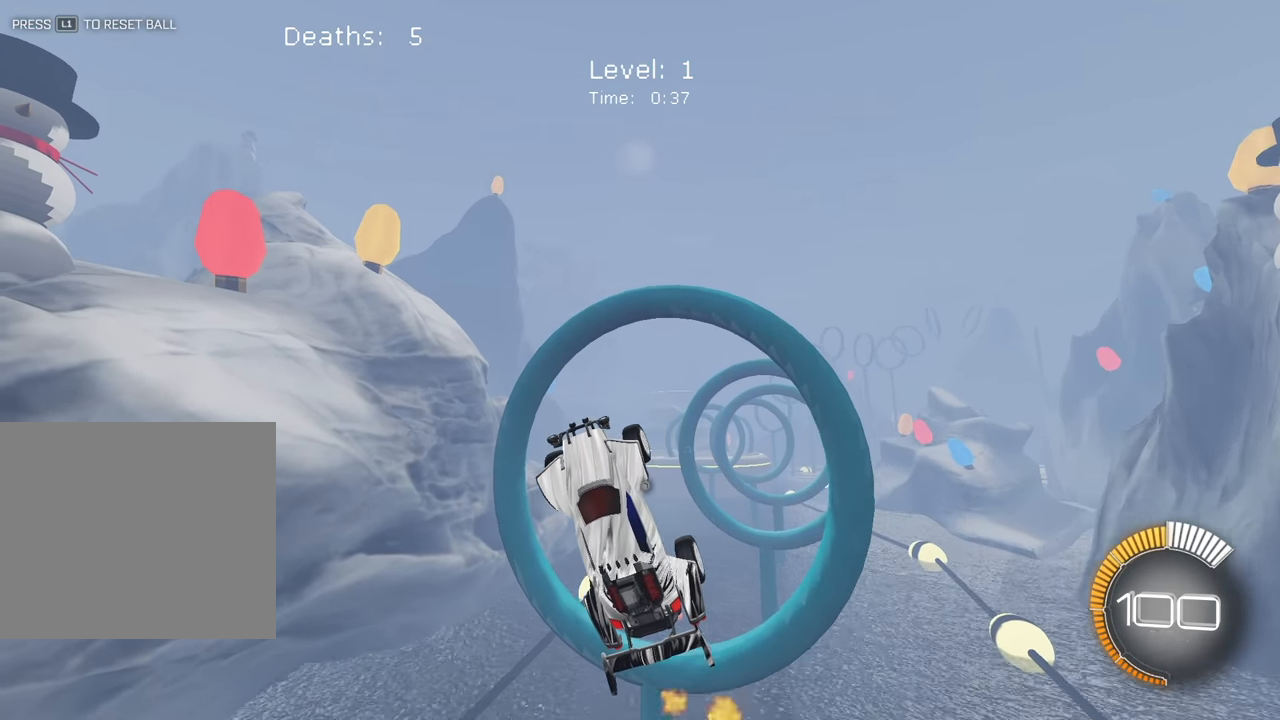
{"buttons": [], "left_stick": "up-right", "events": [[150, "left_stick", "right"], [317, "left_stick", "up-right"]]}
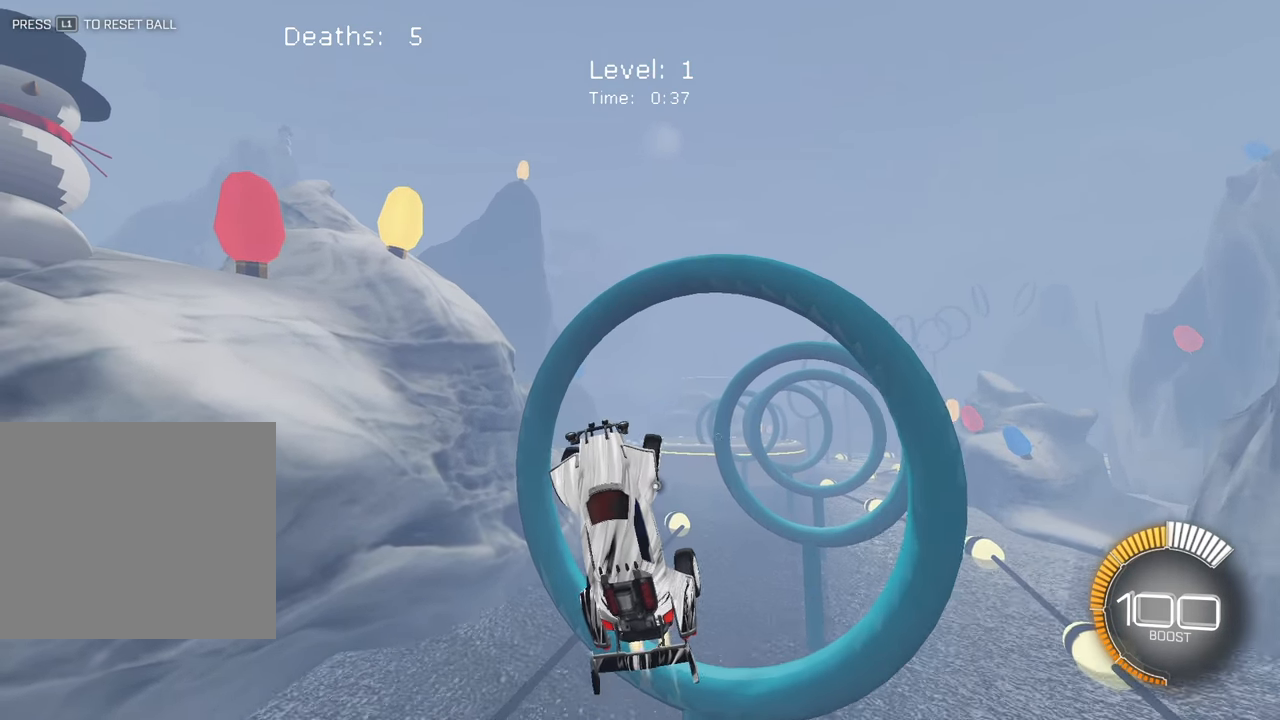
{"buttons": [], "left_stick": "center", "events": [[83, "left_stick", "center"]]}
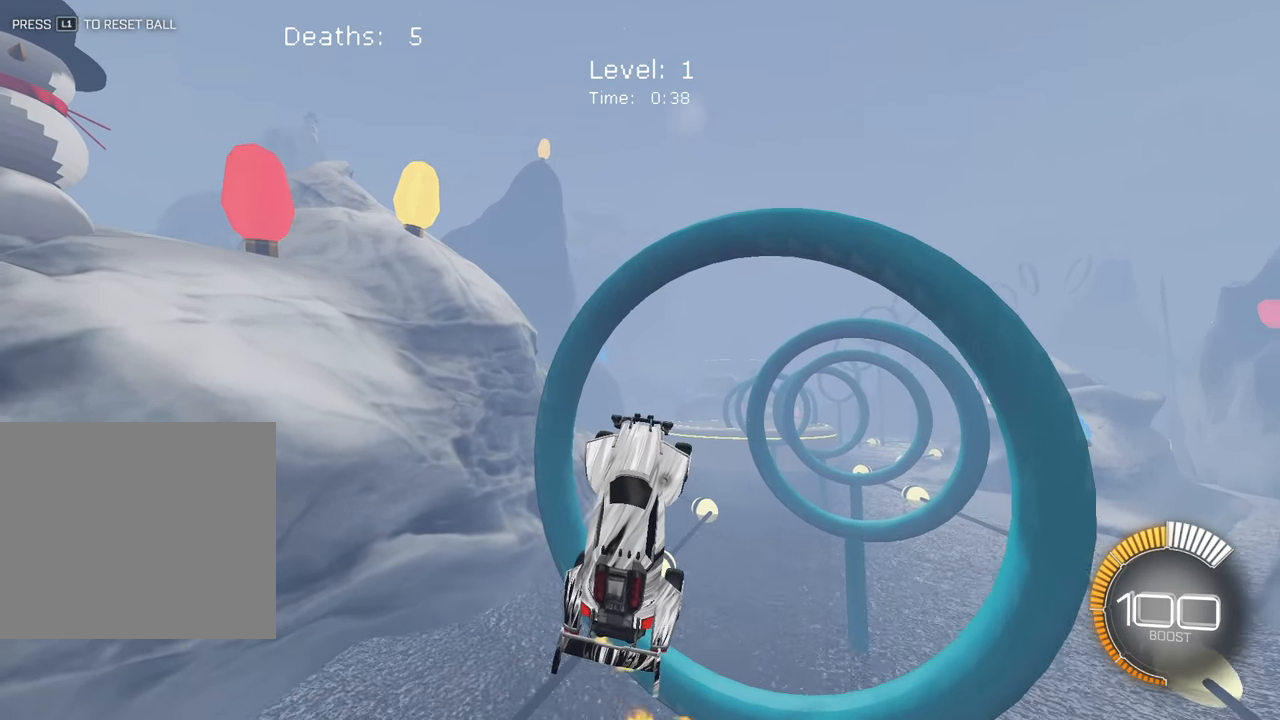
{"buttons": ["SQUARE"], "left_stick": "up-right", "events": [[50, "left_stick", "right"], [117, "left_stick", "up-right"], [183, "SQUARE", "down"]]}
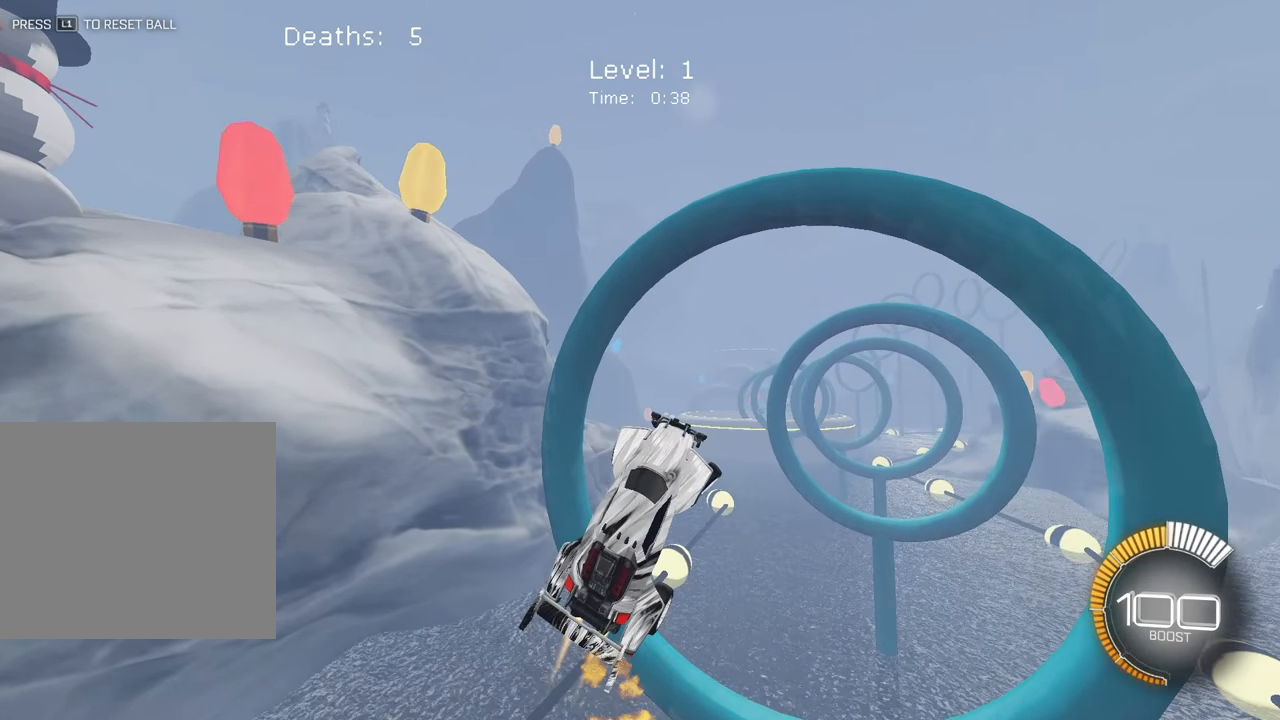
{"buttons": ["SQUARE"], "left_stick": "up-right", "events": []}
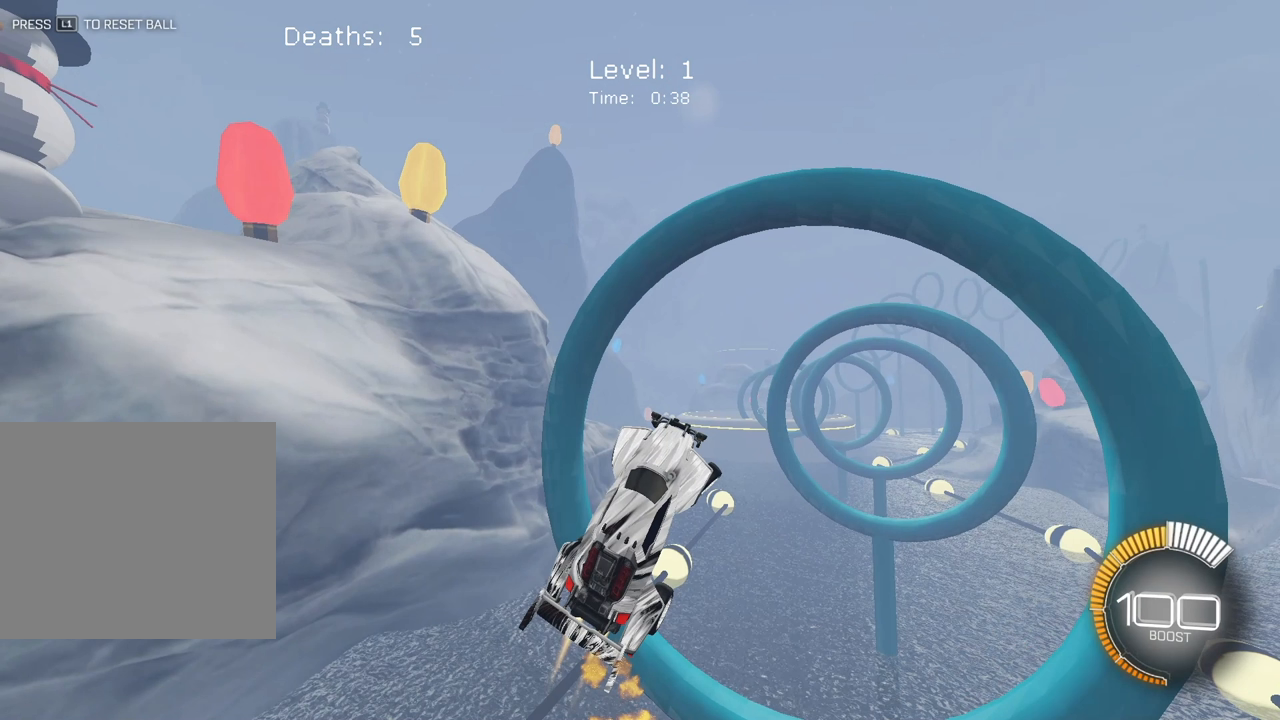
{"buttons": ["SQUARE"], "left_stick": "up-right", "events": []}
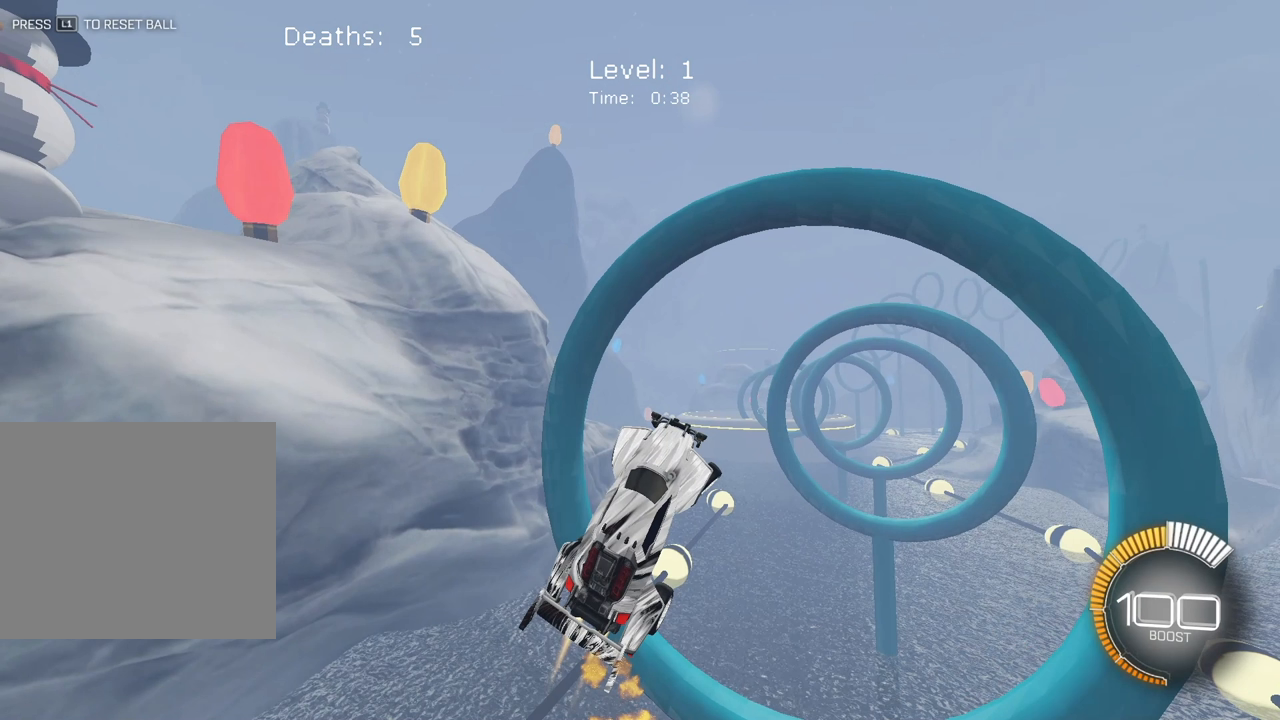
{"buttons": ["SQUARE"], "left_stick": "up-right", "events": []}
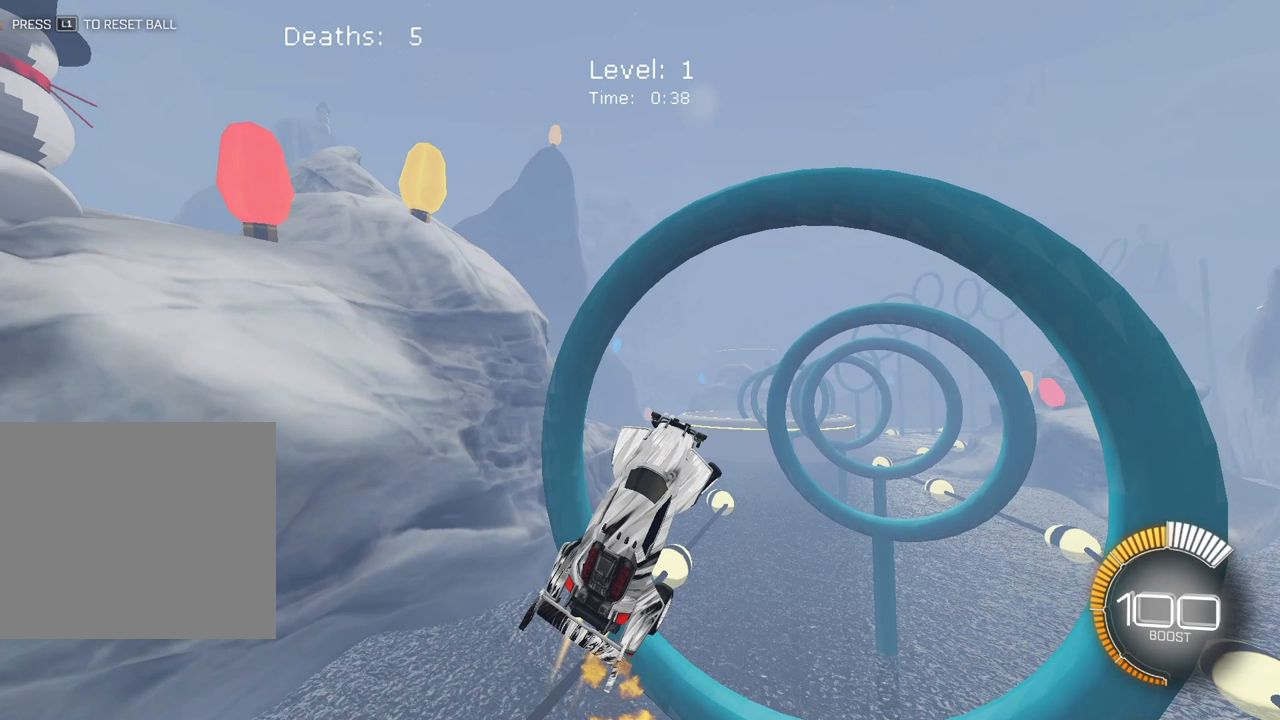
{"buttons": ["SQUARE"], "left_stick": "up-right", "events": []}
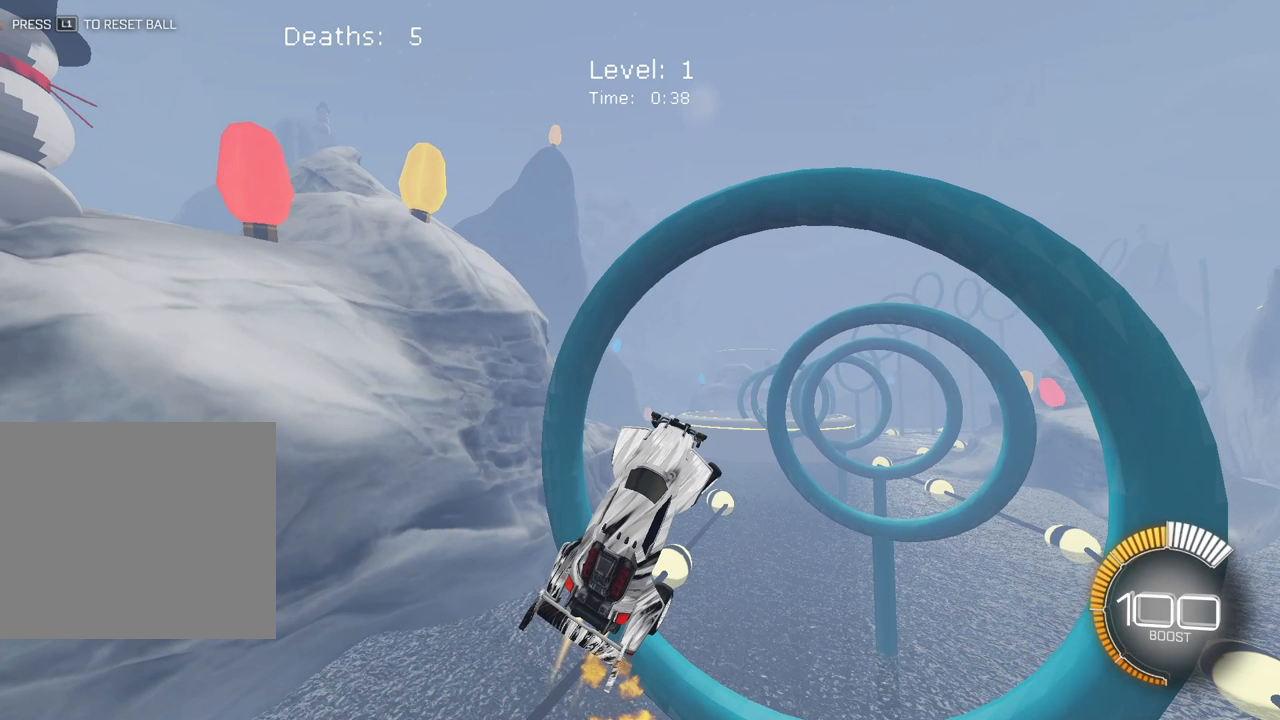
{"buttons": ["SQUARE"], "left_stick": "up-right", "events": []}
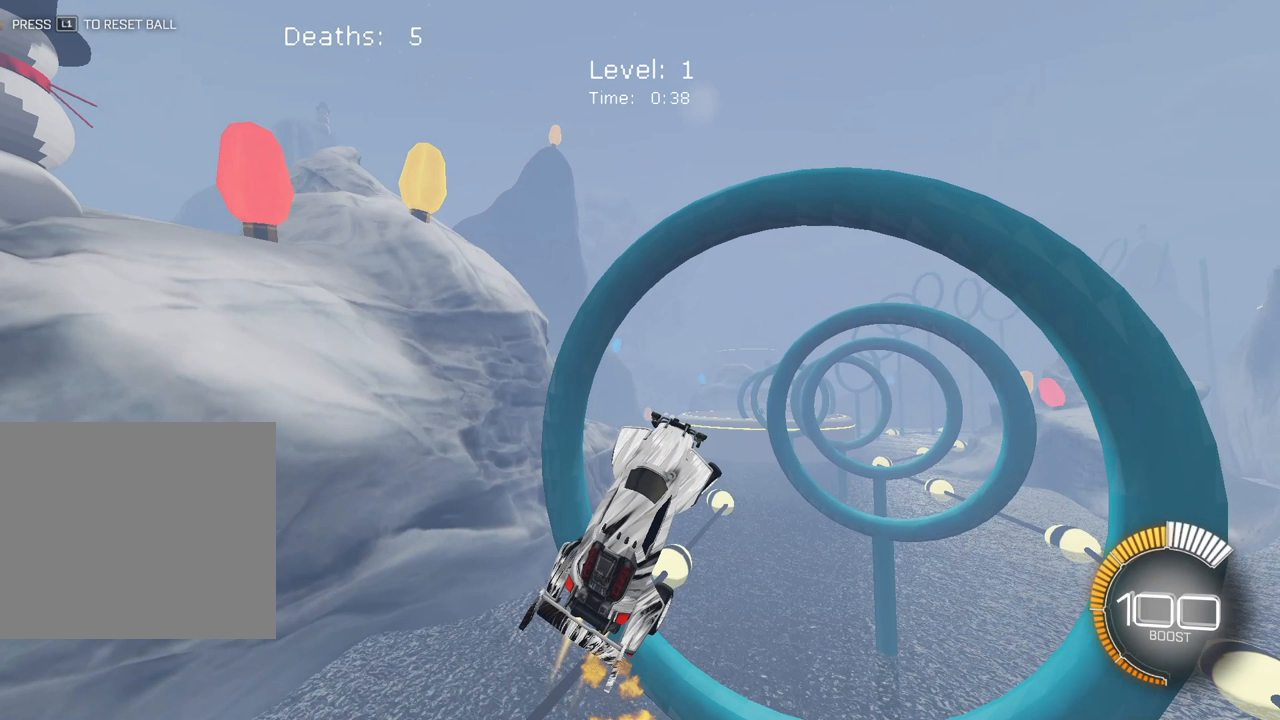
{"buttons": ["SQUARE"], "left_stick": "up-right", "events": []}
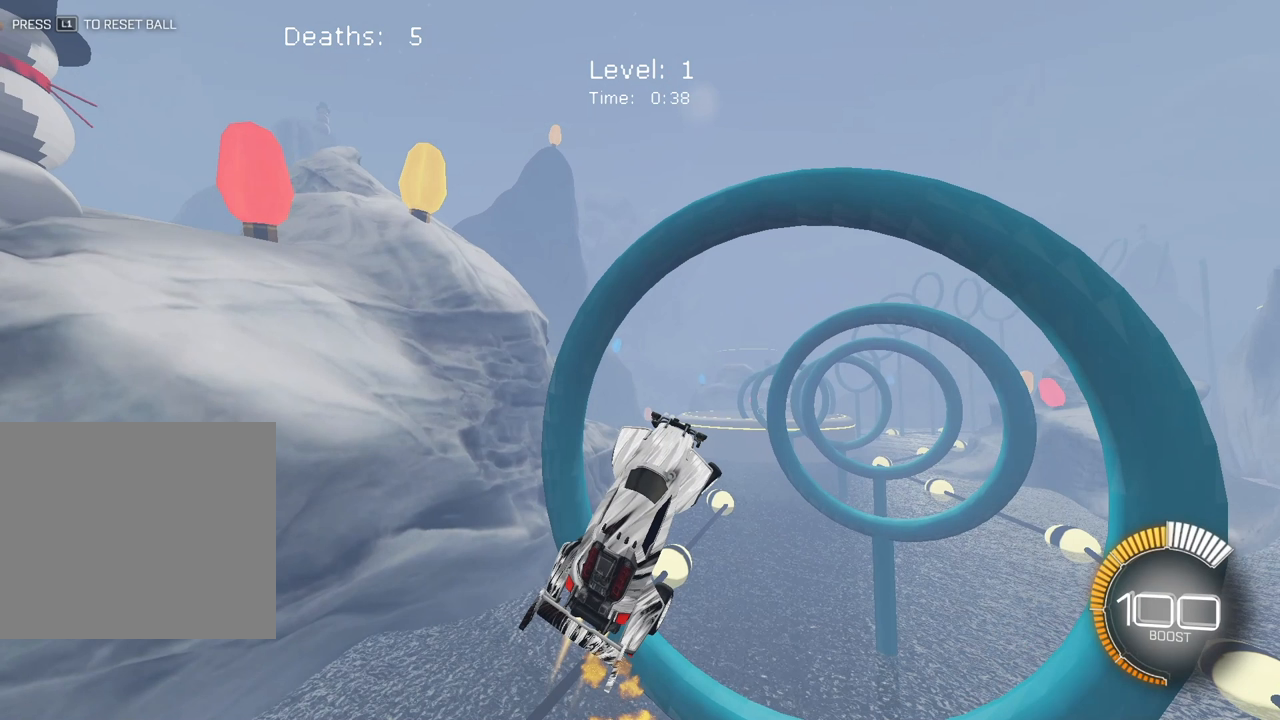
{"buttons": ["SQUARE"], "left_stick": "up-right", "events": []}
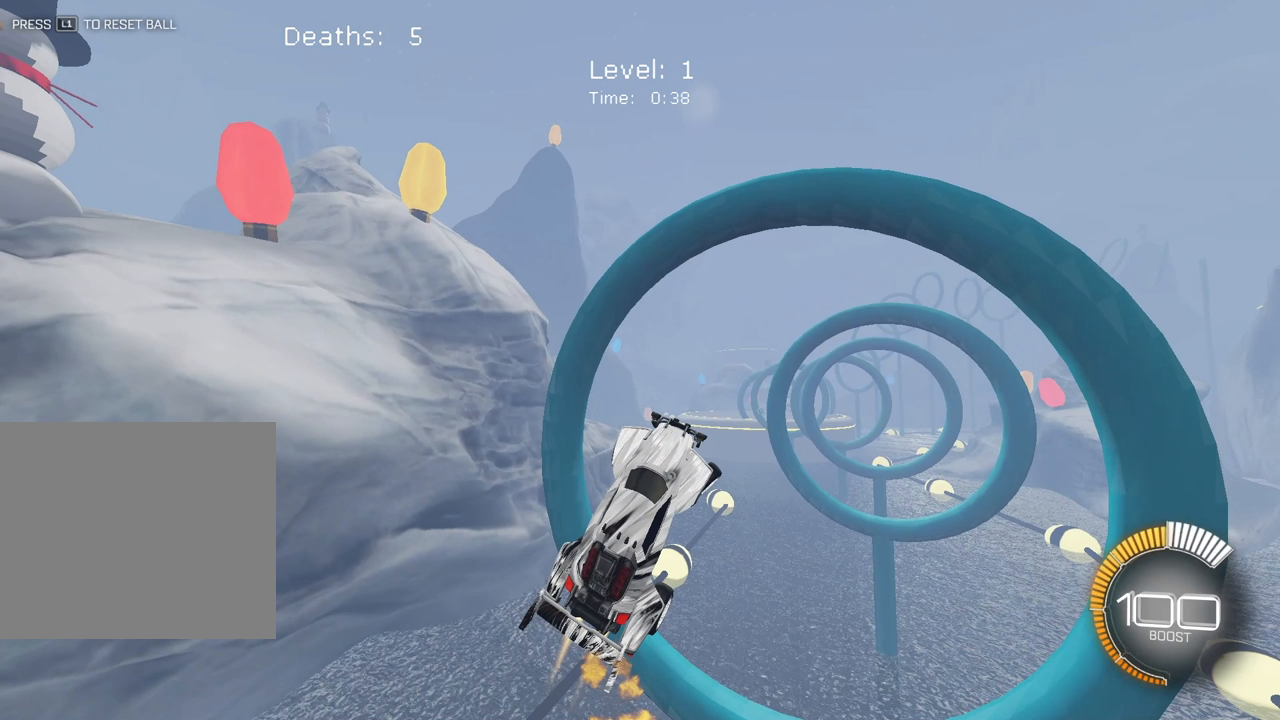
{"buttons": ["SQUARE"], "left_stick": "up-right", "events": []}
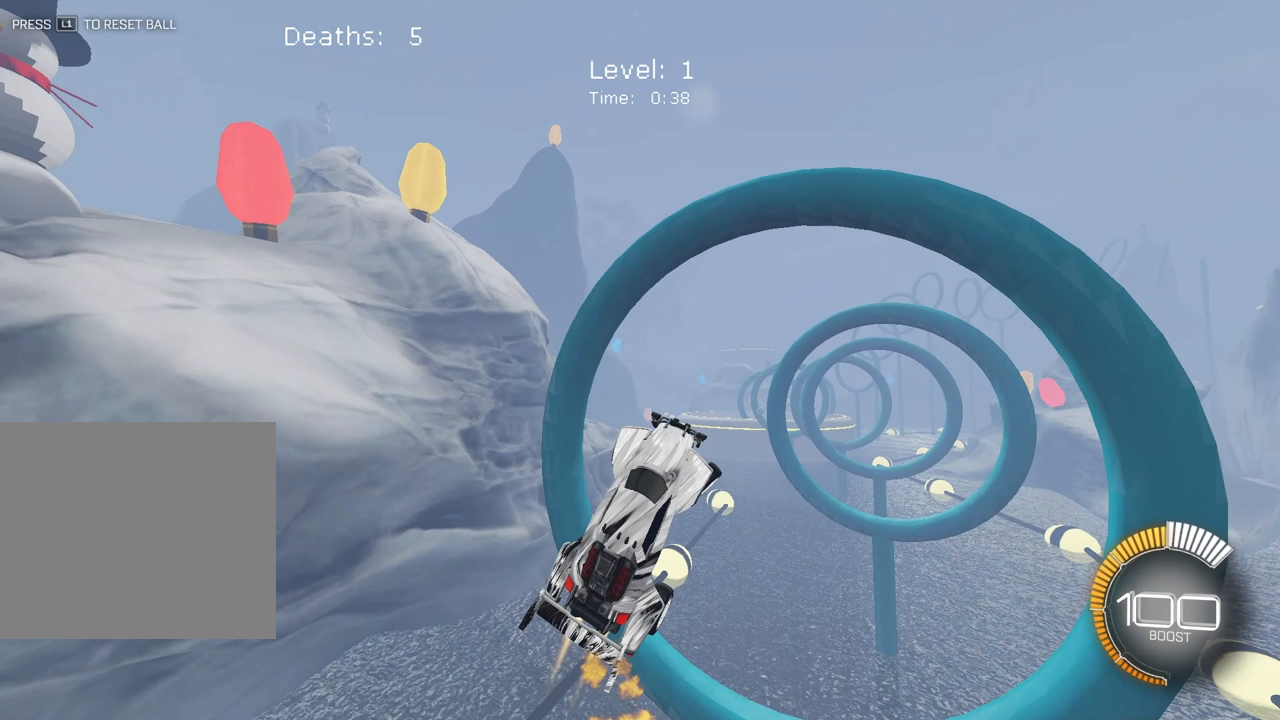
{"buttons": ["SQUARE"], "left_stick": "up-right", "events": []}
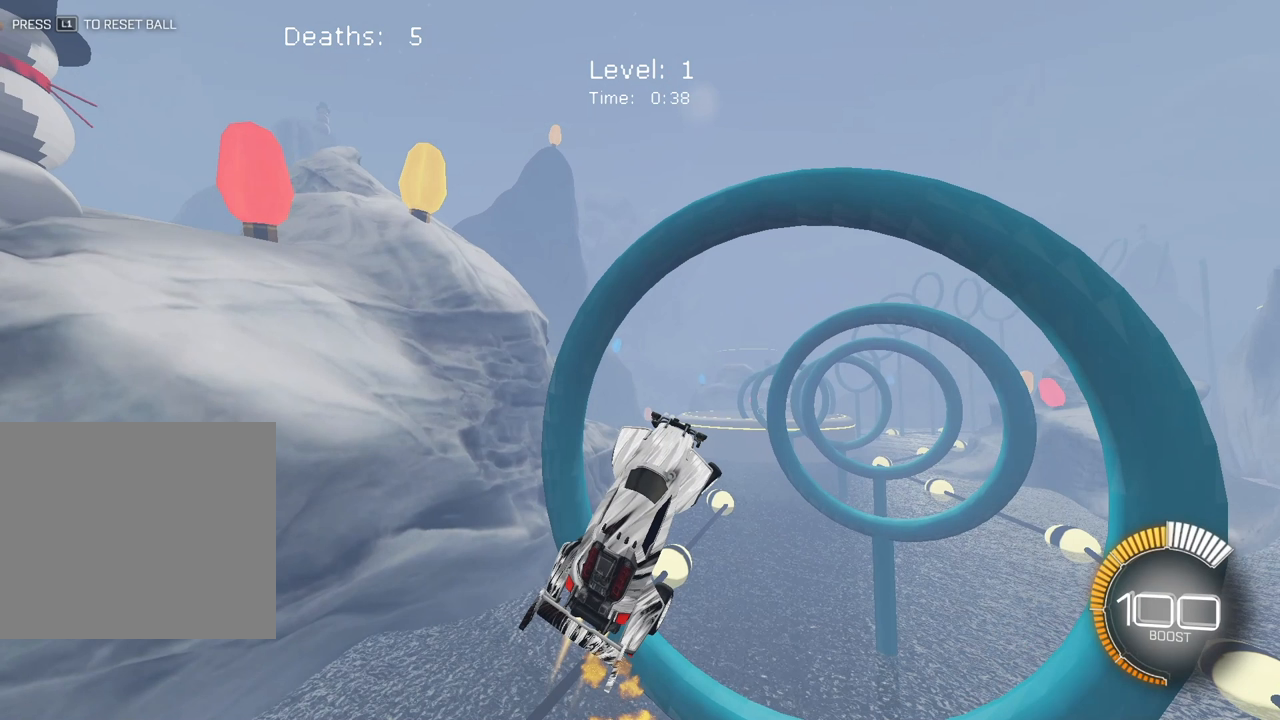
{"buttons": ["SQUARE"], "left_stick": "up-right", "events": []}
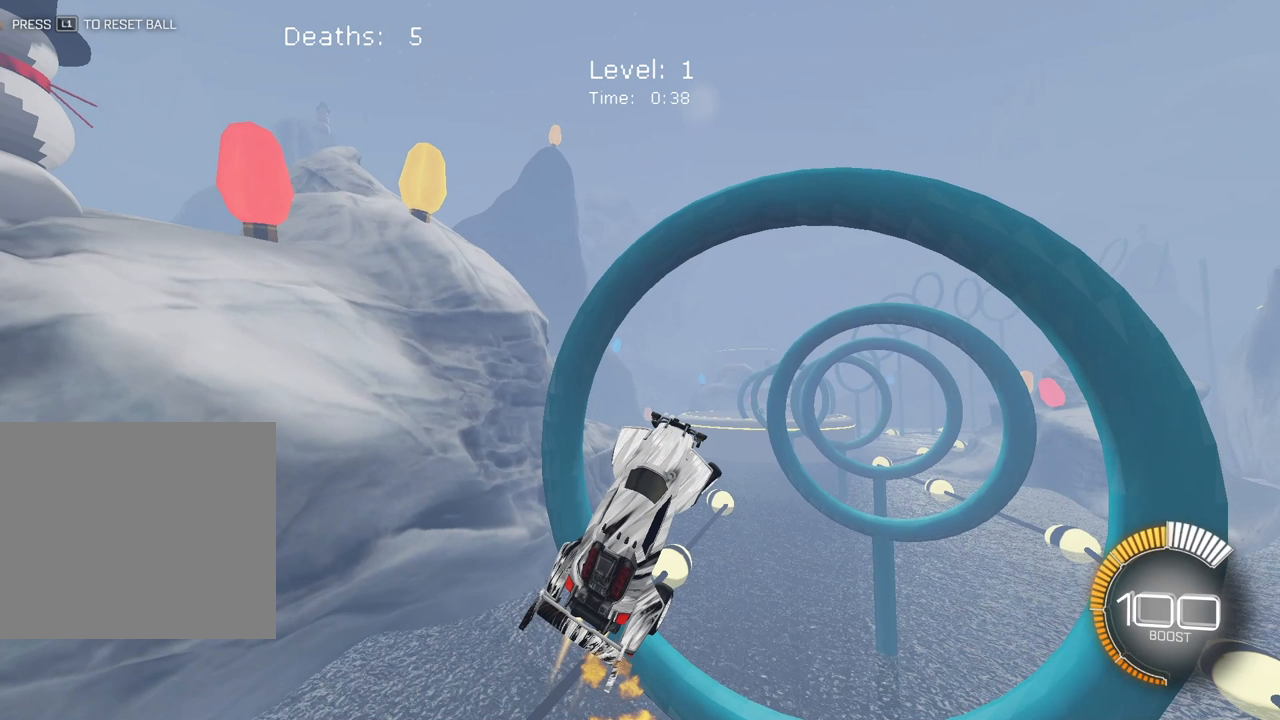
{"buttons": ["SQUARE"], "left_stick": "up-right", "events": []}